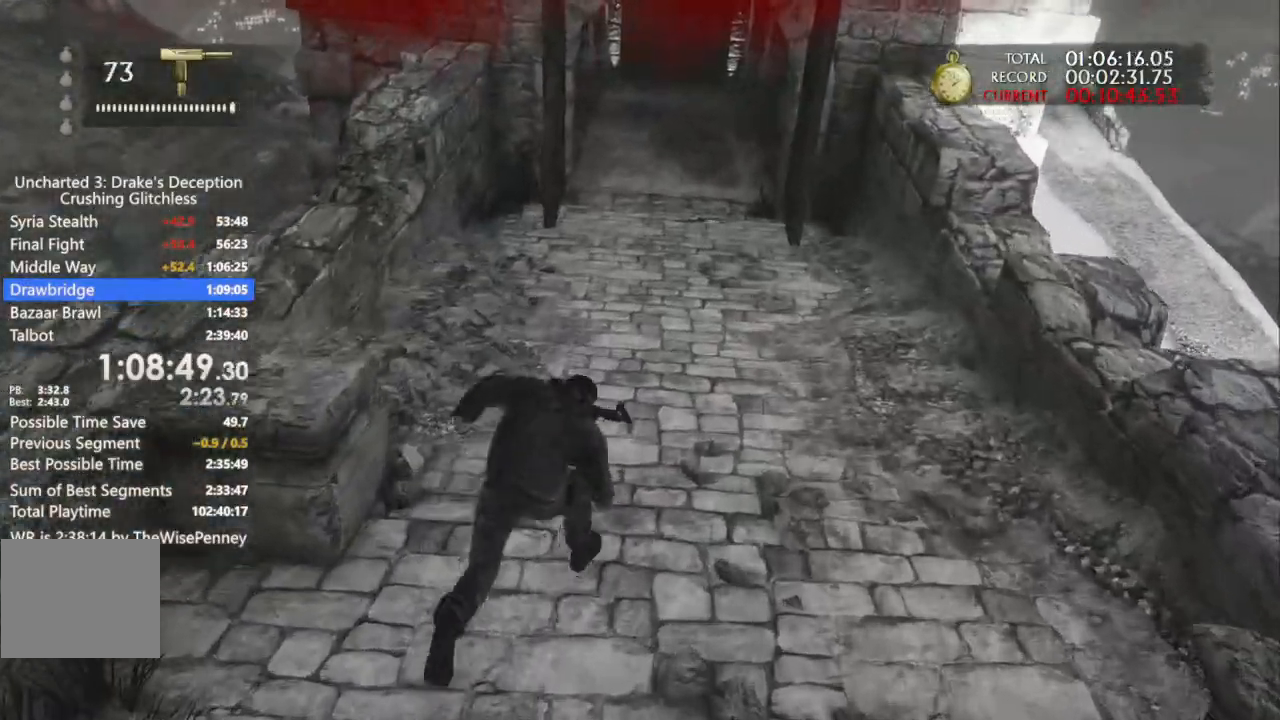
Gameplay with a controller (PlayStation layout); each line is a JSON object with the inputs held at the frame after it (dt_ms = milliseconds from this image to that frame). "events" lists button and stick changes between this image and that frame as [ms after this image, input, new state], when the widget could be followed in between. Not read: CIRCLE.
{"dt_ms": 500, "buttons": [], "left_stick": "up", "right_stick": "center", "events": []}
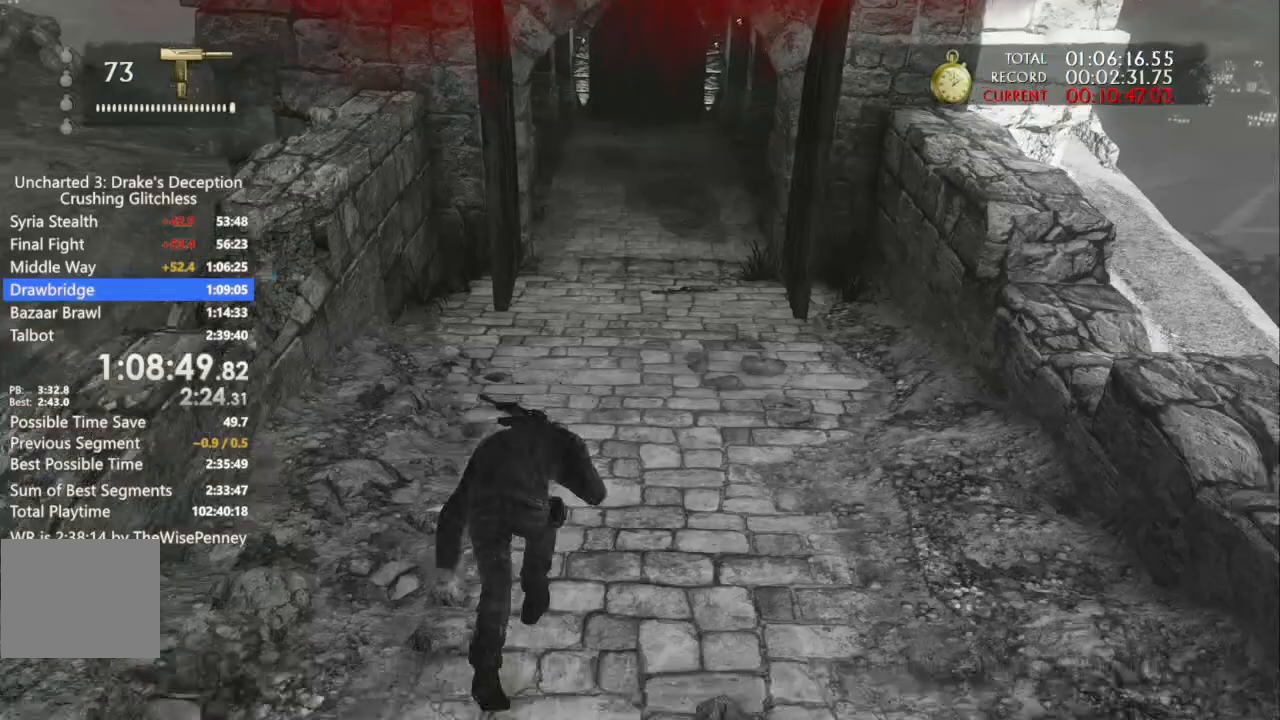
{"dt_ms": 500, "buttons": ["CROSS"], "left_stick": "up", "right_stick": "center", "events": [[333, "CROSS", "down"], [433, "CROSS", "up"], [500, "CROSS", "down"]]}
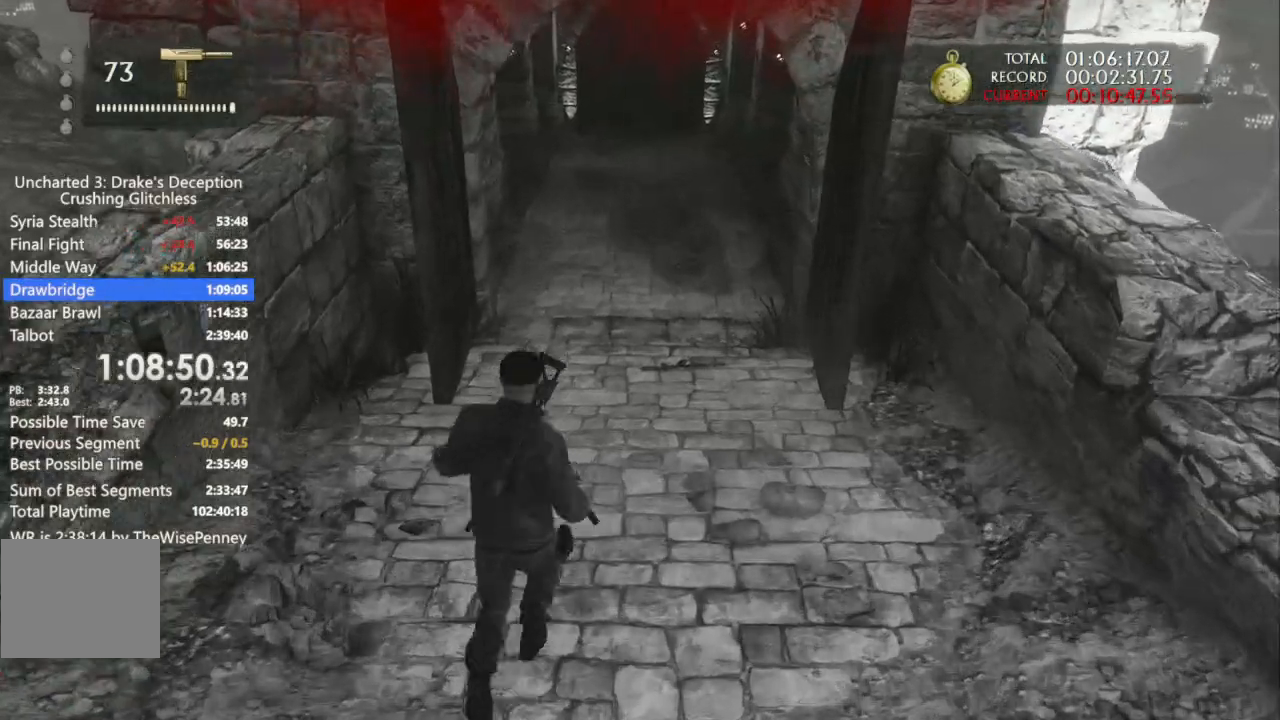
{"dt_ms": 500, "buttons": [], "left_stick": "up", "right_stick": "center", "events": [[167, "CROSS", "up"]]}
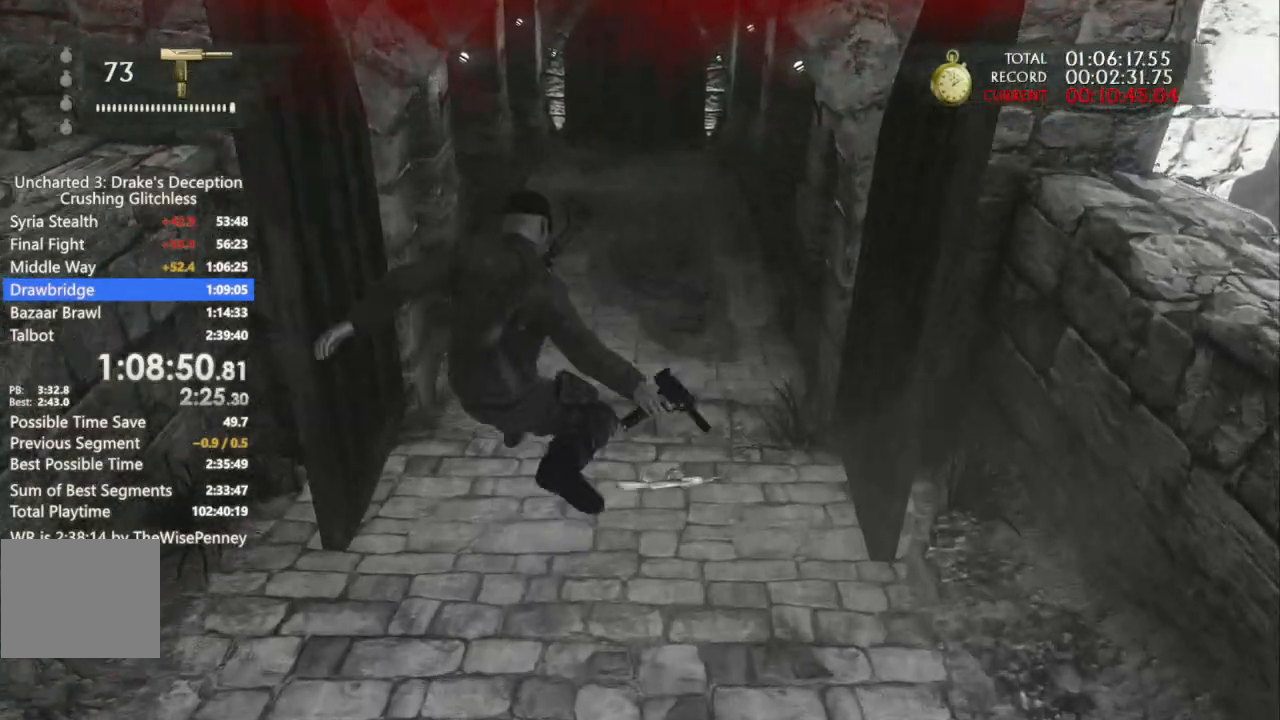
{"dt_ms": 500, "buttons": [], "left_stick": "up", "right_stick": "center", "events": []}
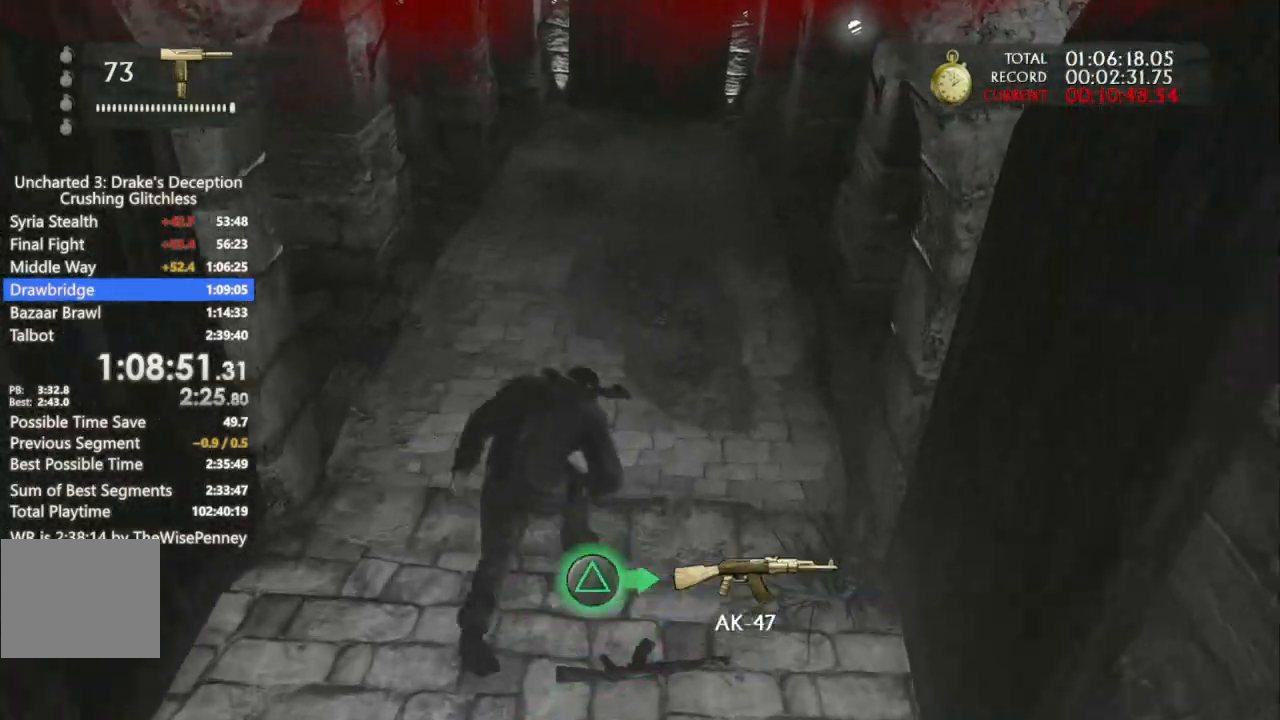
{"dt_ms": 500, "buttons": [], "left_stick": "up", "right_stick": "center", "events": [[67, "right_stick", "up"], [267, "right_stick", "center"]]}
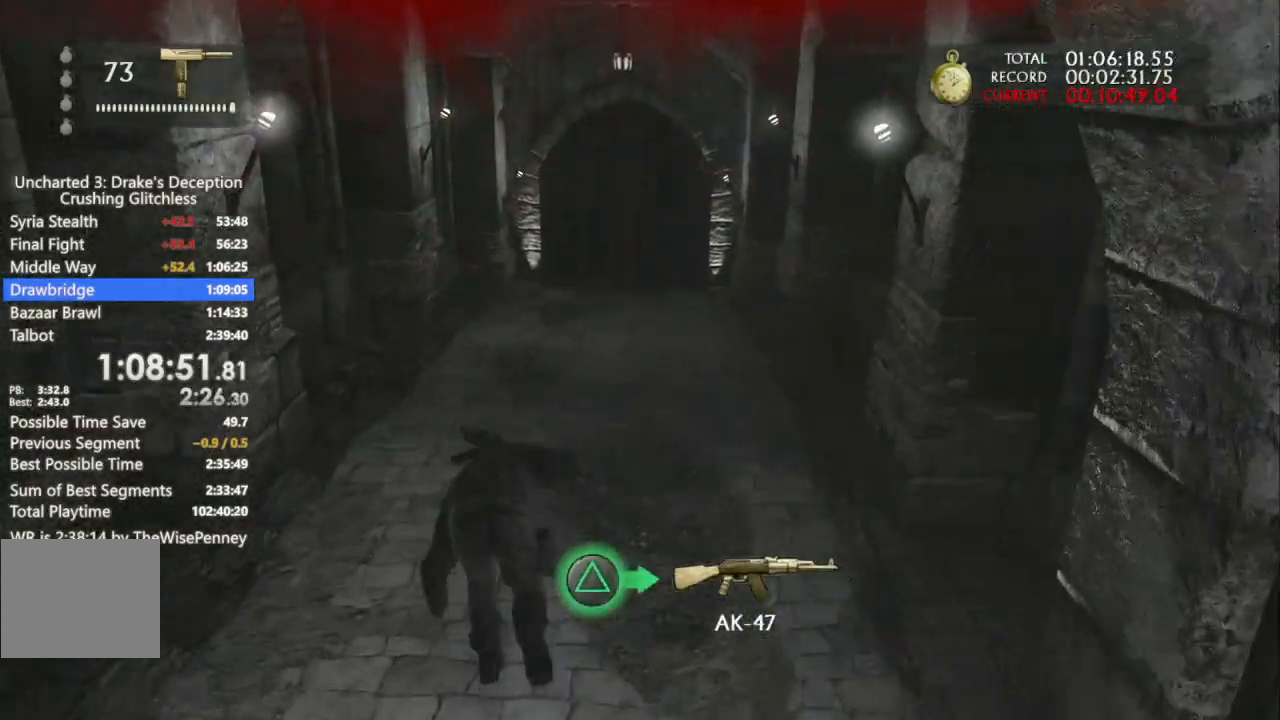
{"dt_ms": 500, "buttons": [], "left_stick": "up", "right_stick": "center", "events": [[67, "right_stick", "down"], [367, "right_stick", "center"]]}
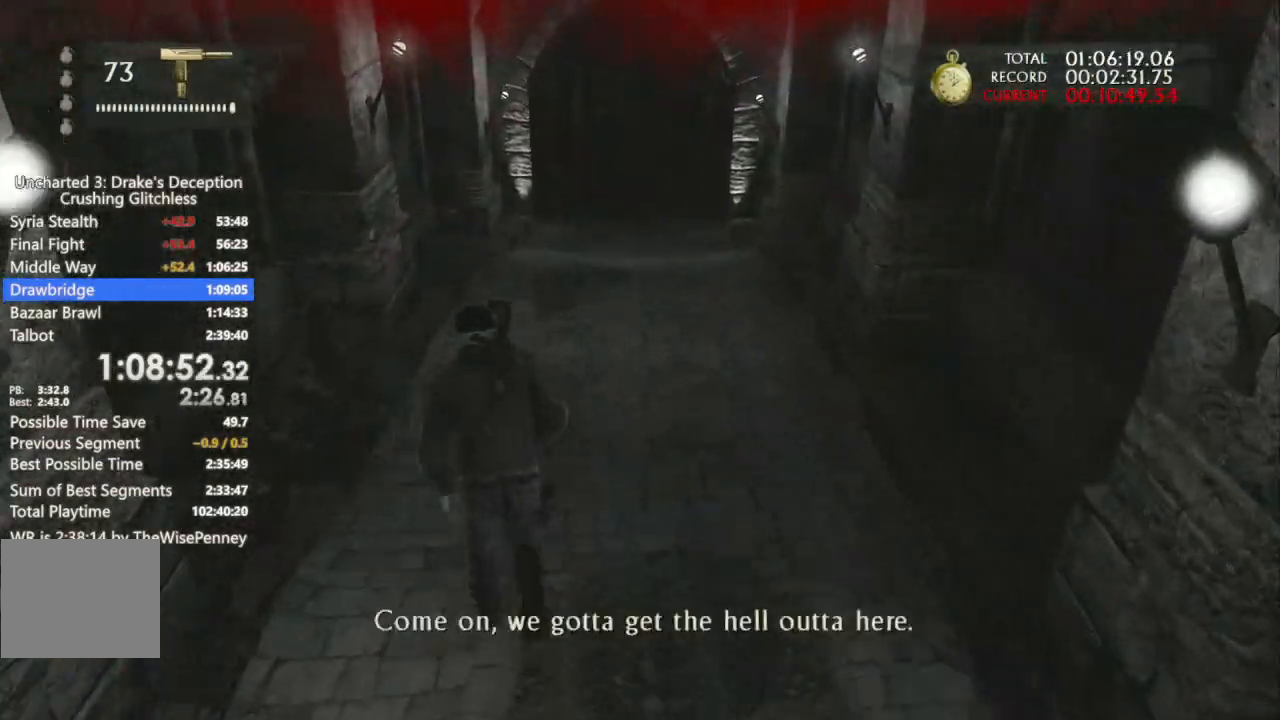
{"dt_ms": 500, "buttons": ["CROSS"], "left_stick": "up", "right_stick": "center", "events": [[400, "CROSS", "down"]]}
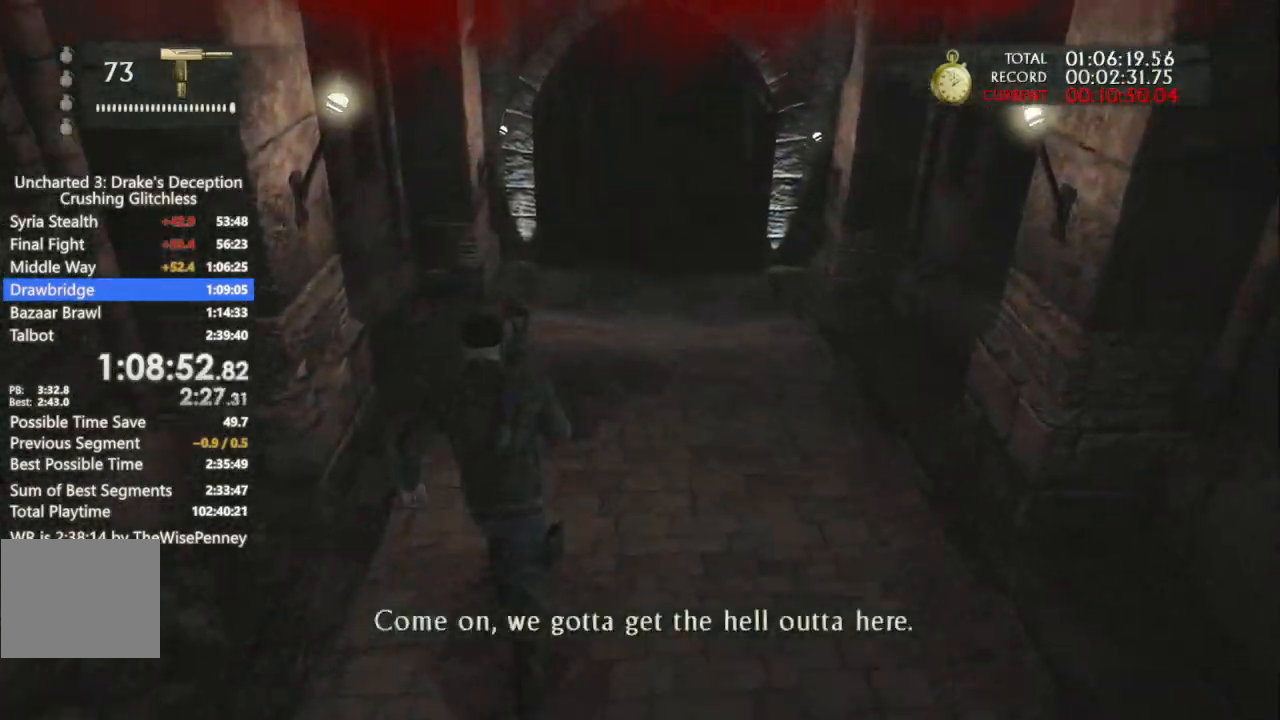
{"dt_ms": 500, "buttons": [], "left_stick": "up", "right_stick": "right", "events": [[233, "CROSS", "up"], [467, "right_stick", "right"]]}
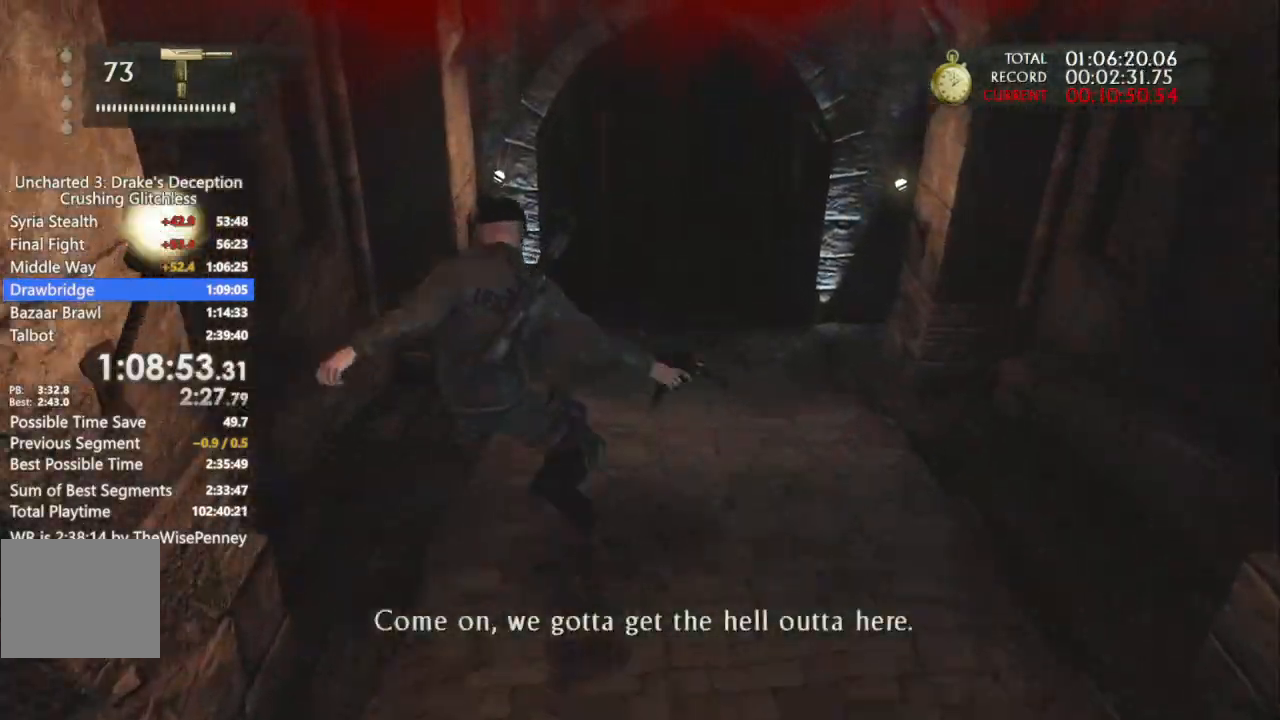
{"dt_ms": 500, "buttons": [], "left_stick": "up", "right_stick": "down-right", "events": [[200, "right_stick", "center"], [500, "right_stick", "down-right"]]}
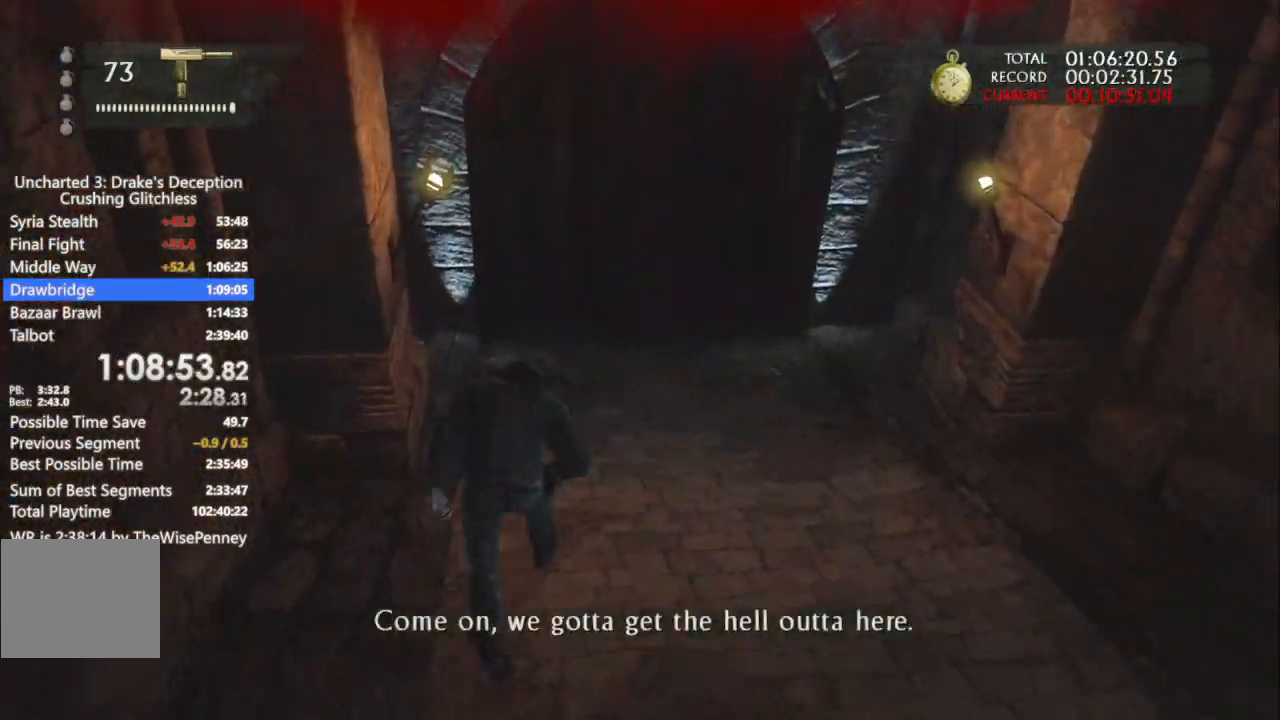
{"dt_ms": 500, "buttons": ["TRIANGLE"], "left_stick": "up", "right_stick": "center", "events": [[33, "right_stick", "down"], [200, "right_stick", "center"], [333, "TRIANGLE", "down"], [433, "TRIANGLE", "up"], [500, "TRIANGLE", "down"]]}
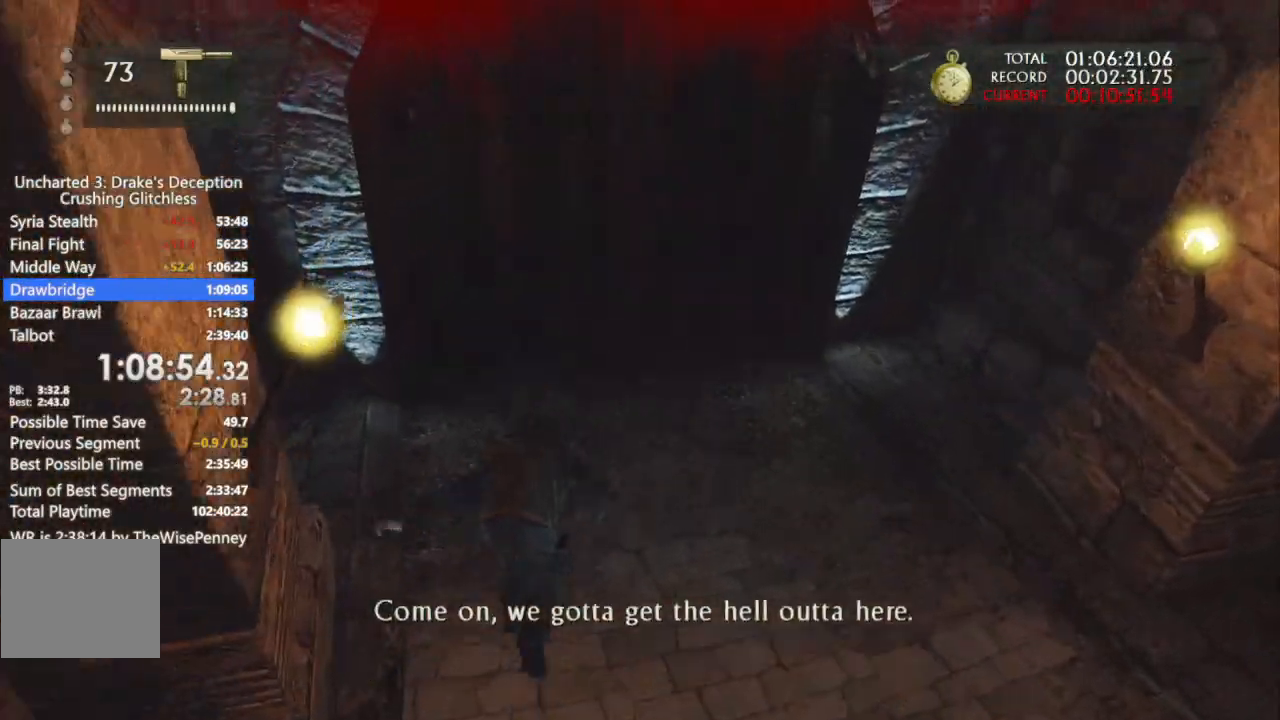
{"dt_ms": 500, "buttons": ["TRIANGLE"], "left_stick": "center", "right_stick": "center", "events": [[133, "TRIANGLE", "up"], [200, "TRIANGLE", "down"], [233, "L2", "down"], [300, "L2", "up"], [333, "TRIANGLE", "up"], [400, "TRIANGLE", "down"], [500, "left_stick", "center"]]}
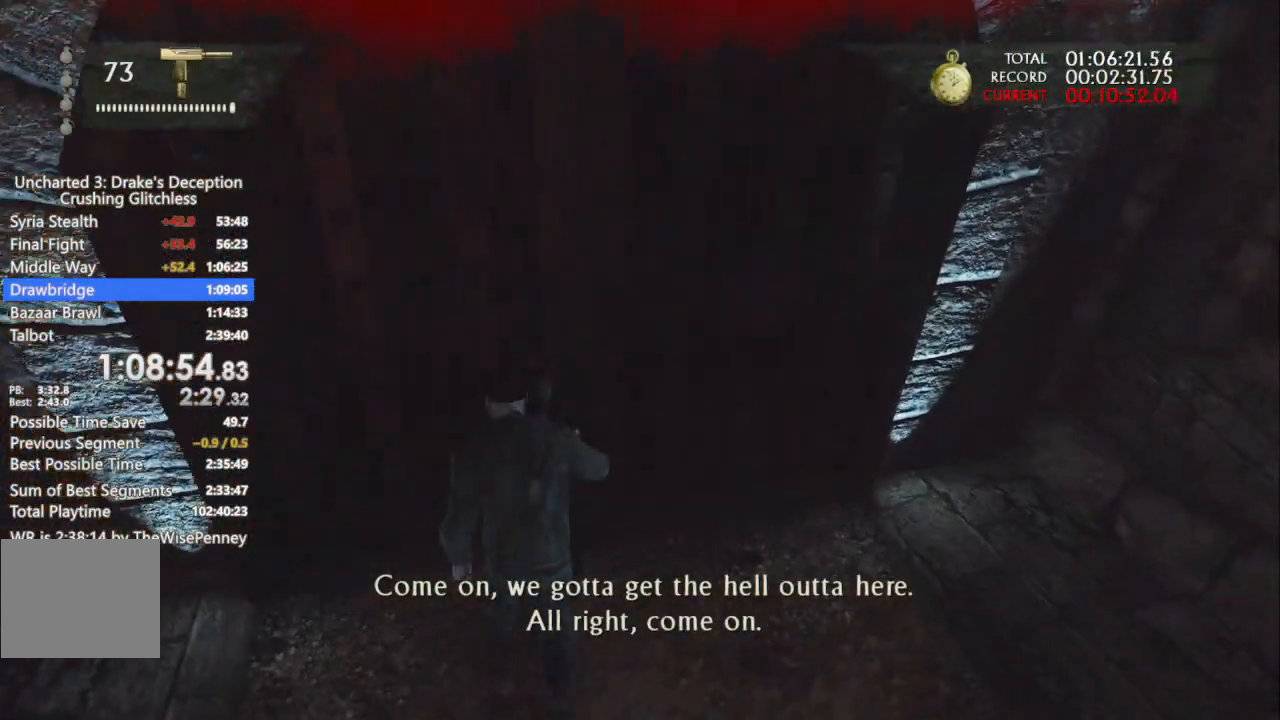
{"dt_ms": 500, "buttons": [], "left_stick": "center", "right_stick": "center", "events": [[33, "TRIANGLE", "up"], [167, "TRIANGLE", "down"], [233, "TRIANGLE", "up"], [300, "left_stick", "up-left"], [400, "left_stick", "center"]]}
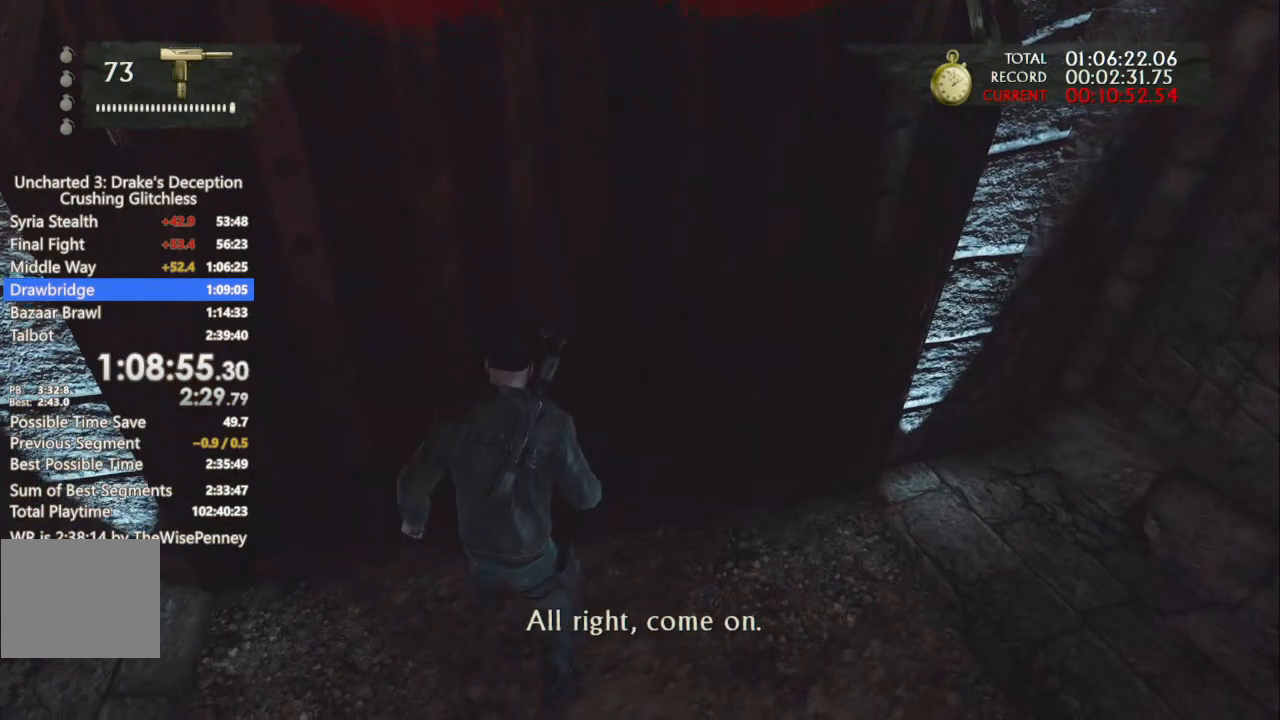
{"dt_ms": 500, "buttons": ["TRIANGLE"], "left_stick": "center", "right_stick": "center", "events": [[267, "TRIANGLE", "down"], [267, "left_stick", "up-left"], [400, "TRIANGLE", "up"], [433, "left_stick", "center"], [500, "TRIANGLE", "down"]]}
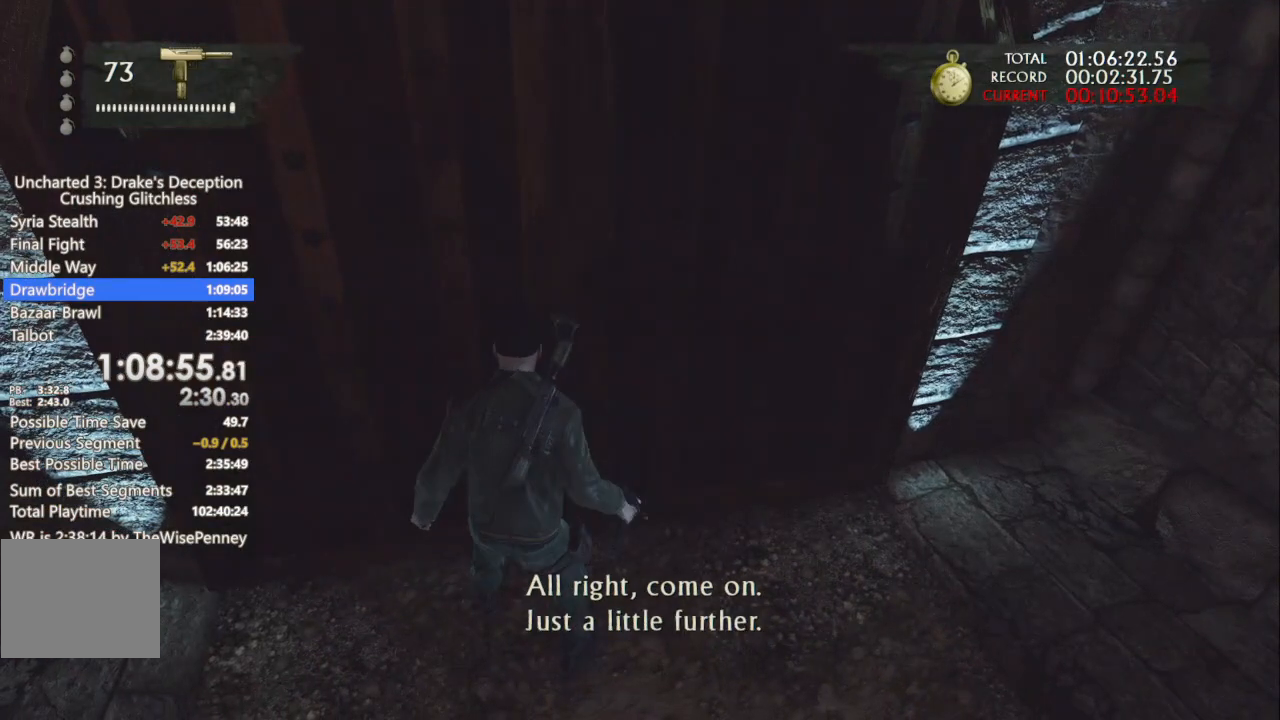
{"dt_ms": 500, "buttons": ["TRIANGLE"], "left_stick": "center", "right_stick": "center", "events": [[133, "TRIANGLE", "up"], [167, "left_stick", "up-left"], [267, "left_stick", "center"], [400, "TRIANGLE", "down"]]}
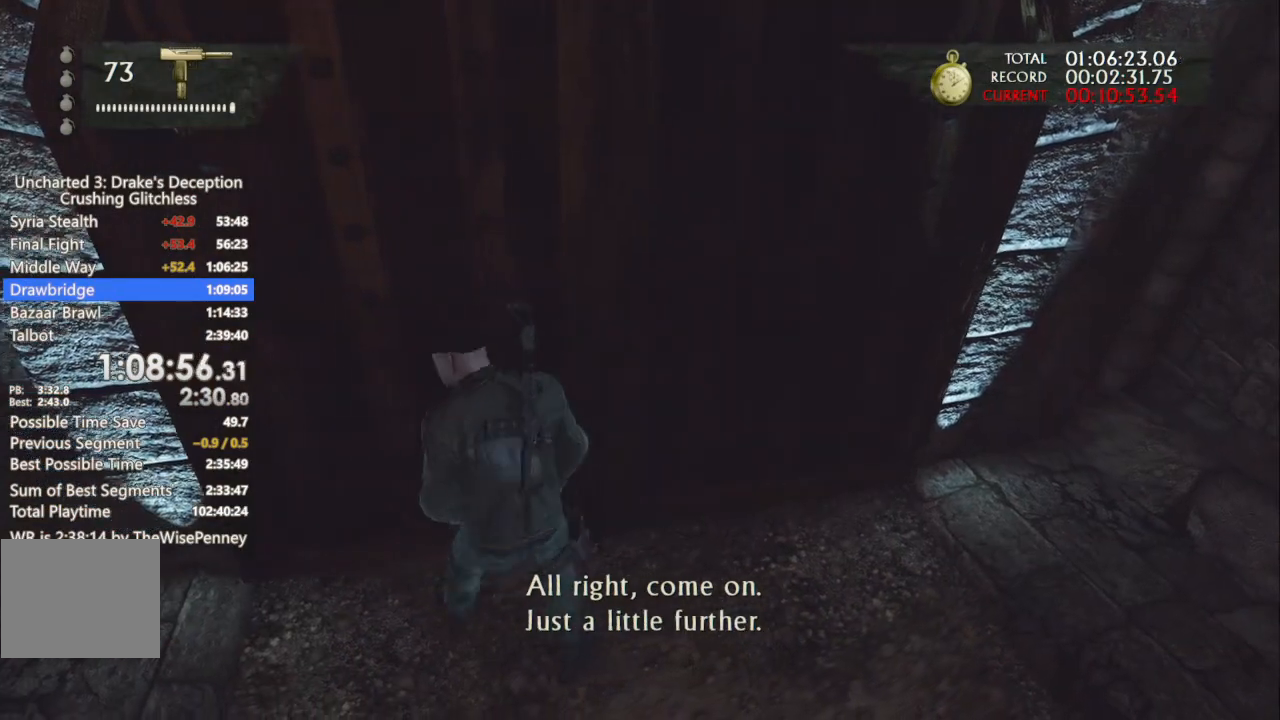
{"dt_ms": 1000, "buttons": [], "left_stick": "up", "right_stick": "center", "events": [[33, "left_stick", "up"], [67, "TRIANGLE", "up"], [133, "TRIANGLE", "down"], [200, "left_stick", "center"], [267, "TRIANGLE", "up"], [400, "TRIANGLE", "down"], [433, "left_stick", "left"], [467, "TRIANGLE", "up"], [533, "left_stick", "center"], [600, "TRIANGLE", "down"], [733, "TRIANGLE", "up"], [800, "TRIANGLE", "down"], [933, "TRIANGLE", "up"], [933, "left_stick", "up"]]}
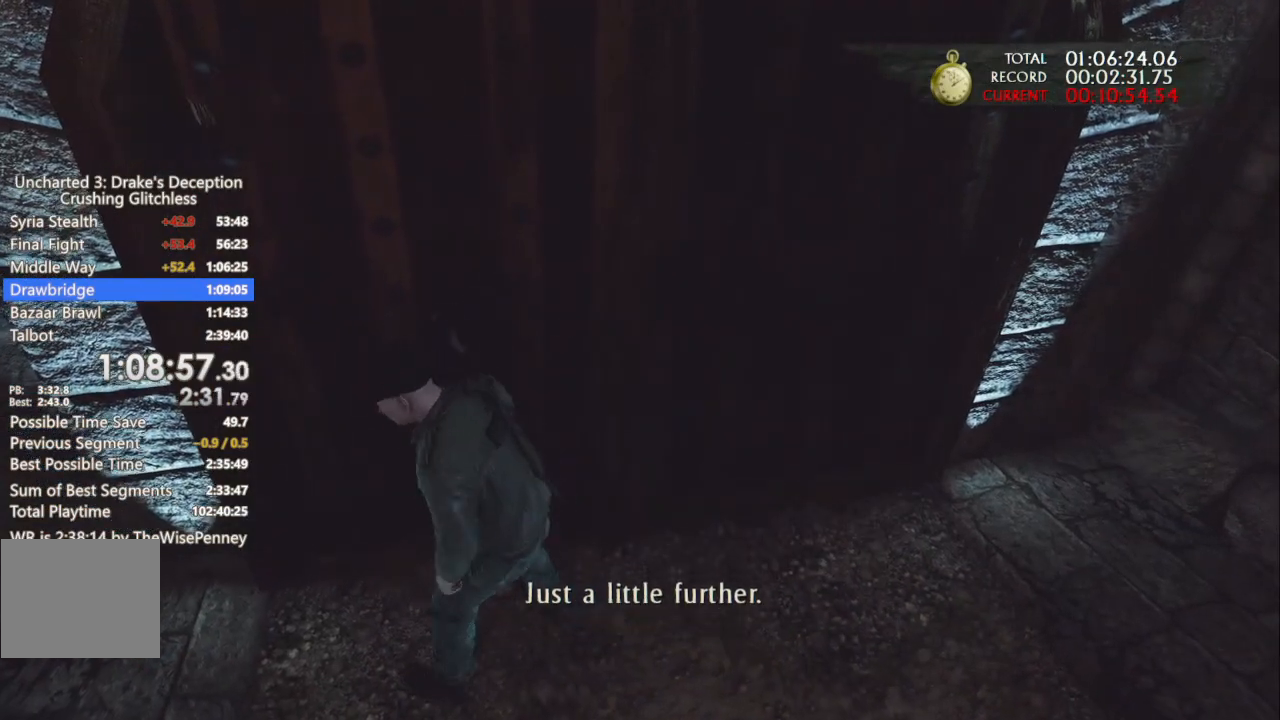
{"dt_ms": 500, "buttons": ["TRIANGLE"], "left_stick": "center", "right_stick": "center", "events": [[33, "left_stick", "center"], [67, "TRIANGLE", "down"], [133, "TRIANGLE", "up"], [233, "TRIANGLE", "down"], [367, "TRIANGLE", "up"], [433, "TRIANGLE", "down"]]}
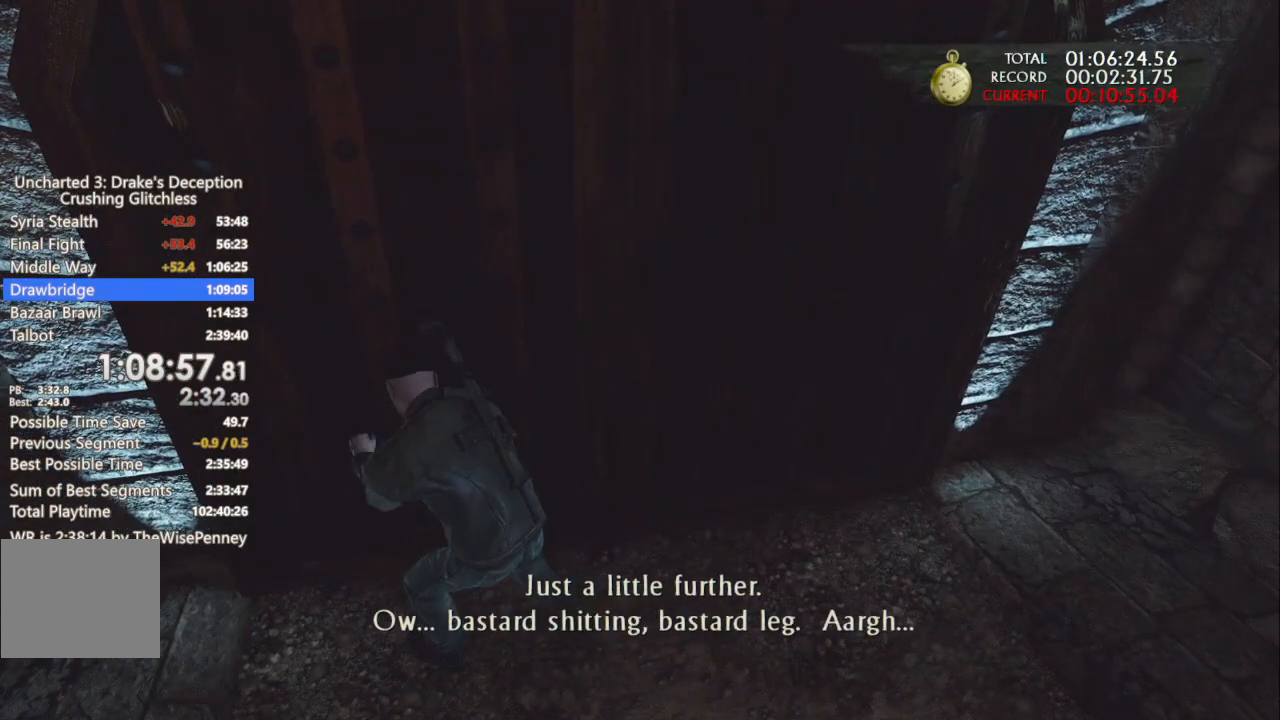
{"dt_ms": 500, "buttons": ["TRIANGLE"], "left_stick": "center", "right_stick": "center", "events": [[67, "TRIANGLE", "up"], [133, "TRIANGLE", "down"], [233, "TRIANGLE", "up"], [300, "TRIANGLE", "down"], [400, "TRIANGLE", "up"], [500, "TRIANGLE", "down"]]}
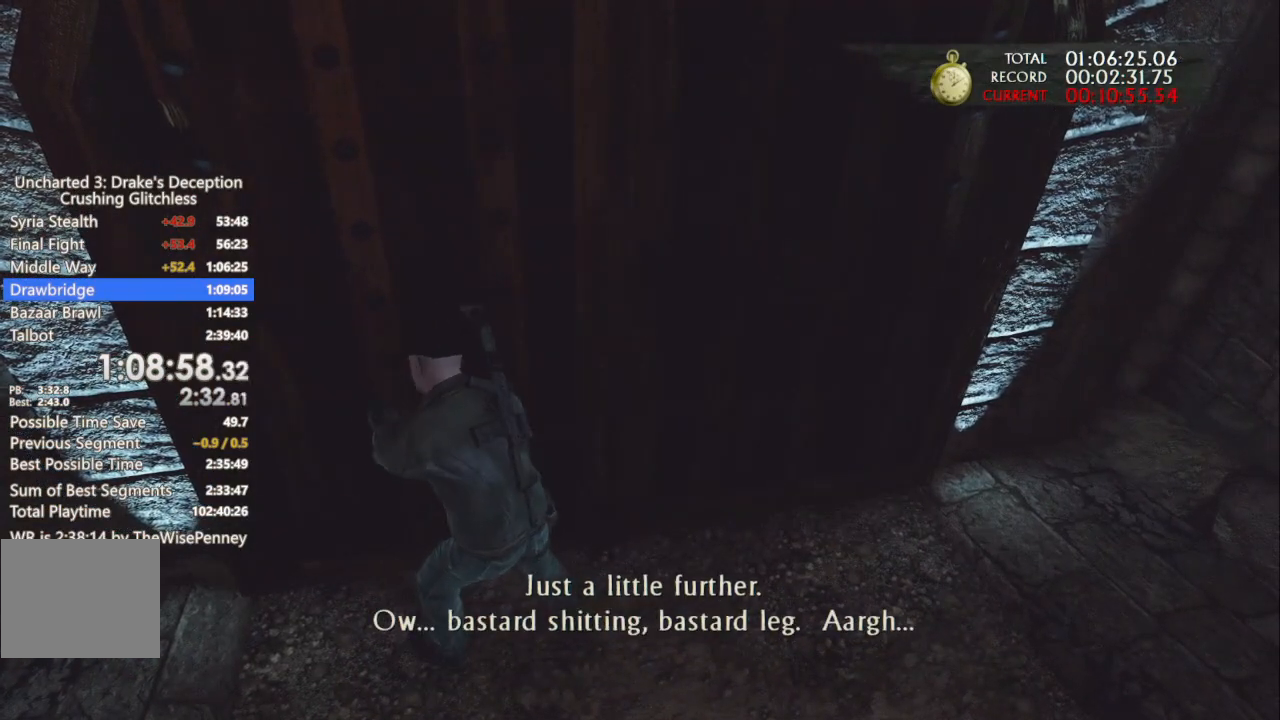
{"dt_ms": 500, "buttons": [], "left_stick": "center", "right_stick": "center", "events": [[100, "TRIANGLE", "up"], [167, "TRIANGLE", "down"], [267, "TRIANGLE", "up"], [367, "TRIANGLE", "down"], [467, "TRIANGLE", "up"]]}
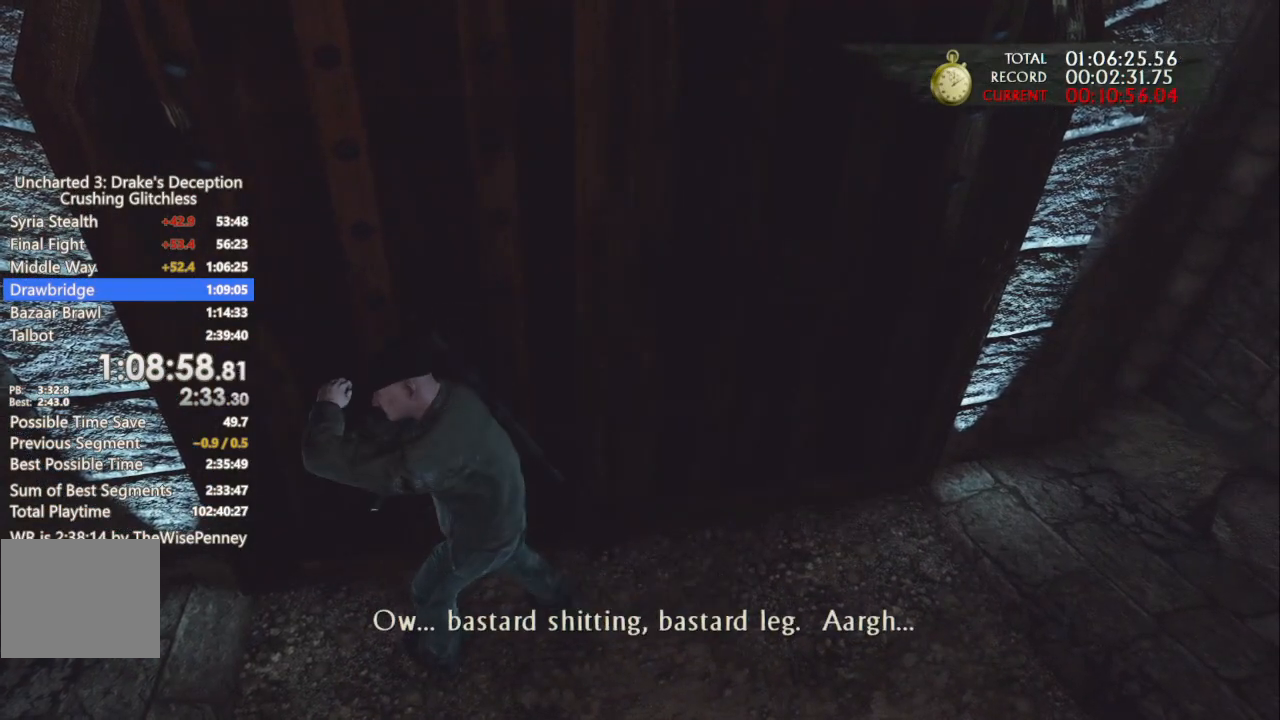
{"dt_ms": 500, "buttons": ["TRIANGLE"], "left_stick": "center", "right_stick": "center", "events": [[33, "TRIANGLE", "down"], [133, "TRIANGLE", "up"], [233, "TRIANGLE", "down"], [367, "TRIANGLE", "up"], [433, "TRIANGLE", "down"]]}
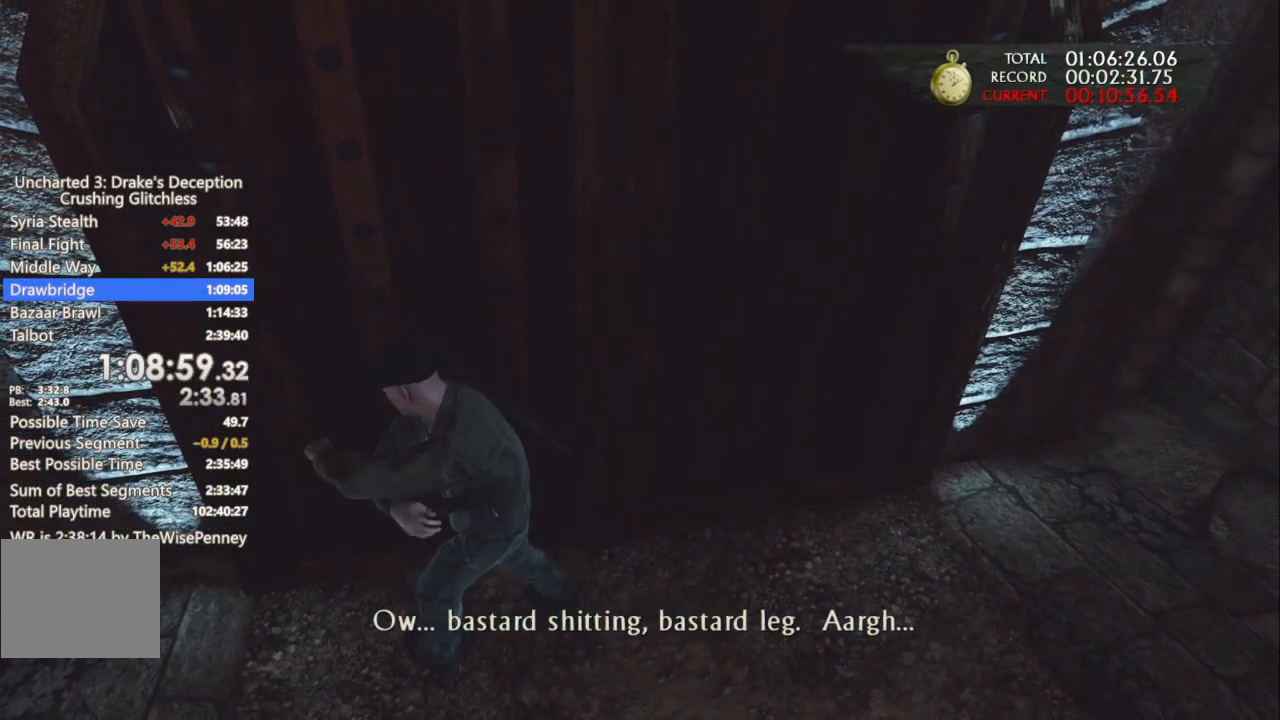
{"dt_ms": 500, "buttons": ["TRIANGLE"], "left_stick": "center", "right_stick": "center", "events": [[67, "TRIANGLE", "up"], [133, "TRIANGLE", "down"], [267, "TRIANGLE", "up"], [333, "TRIANGLE", "down"], [433, "TRIANGLE", "up"], [500, "TRIANGLE", "down"]]}
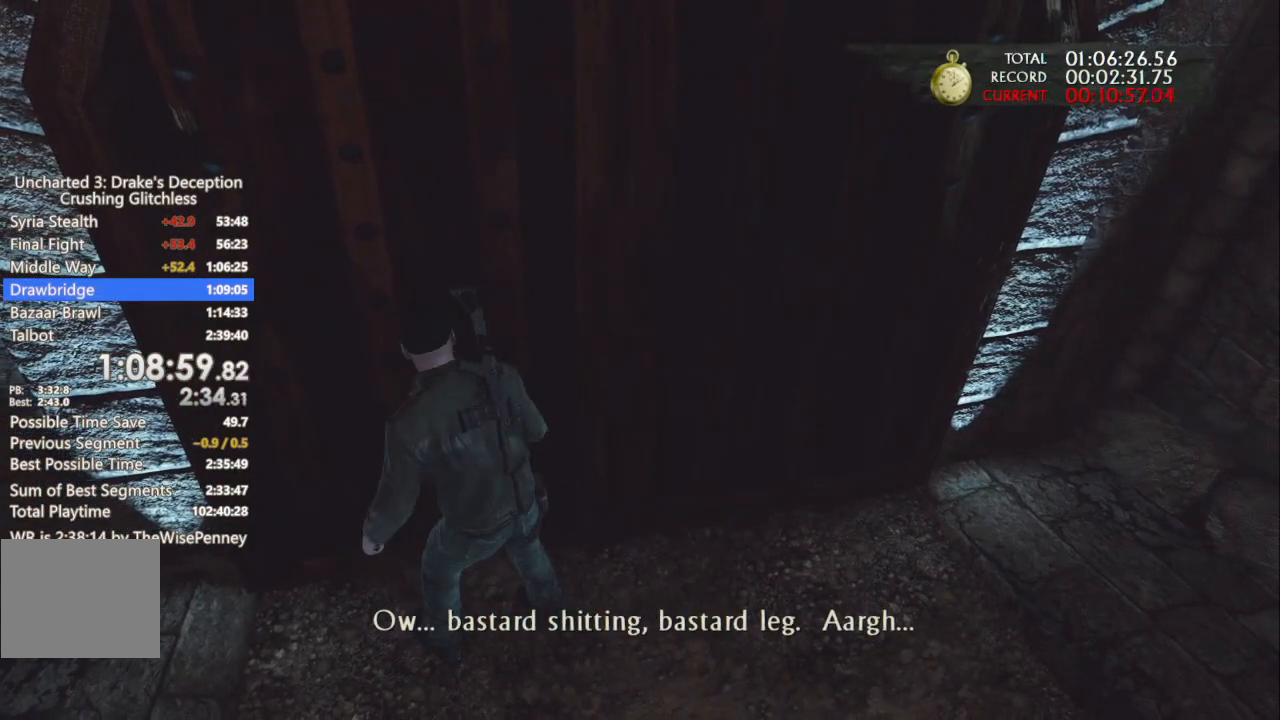
{"dt_ms": 500, "buttons": ["TRIANGLE"], "left_stick": "center", "right_stick": "center", "events": [[133, "TRIANGLE", "up"], [233, "TRIANGLE", "down"], [367, "TRIANGLE", "up"], [433, "TRIANGLE", "down"]]}
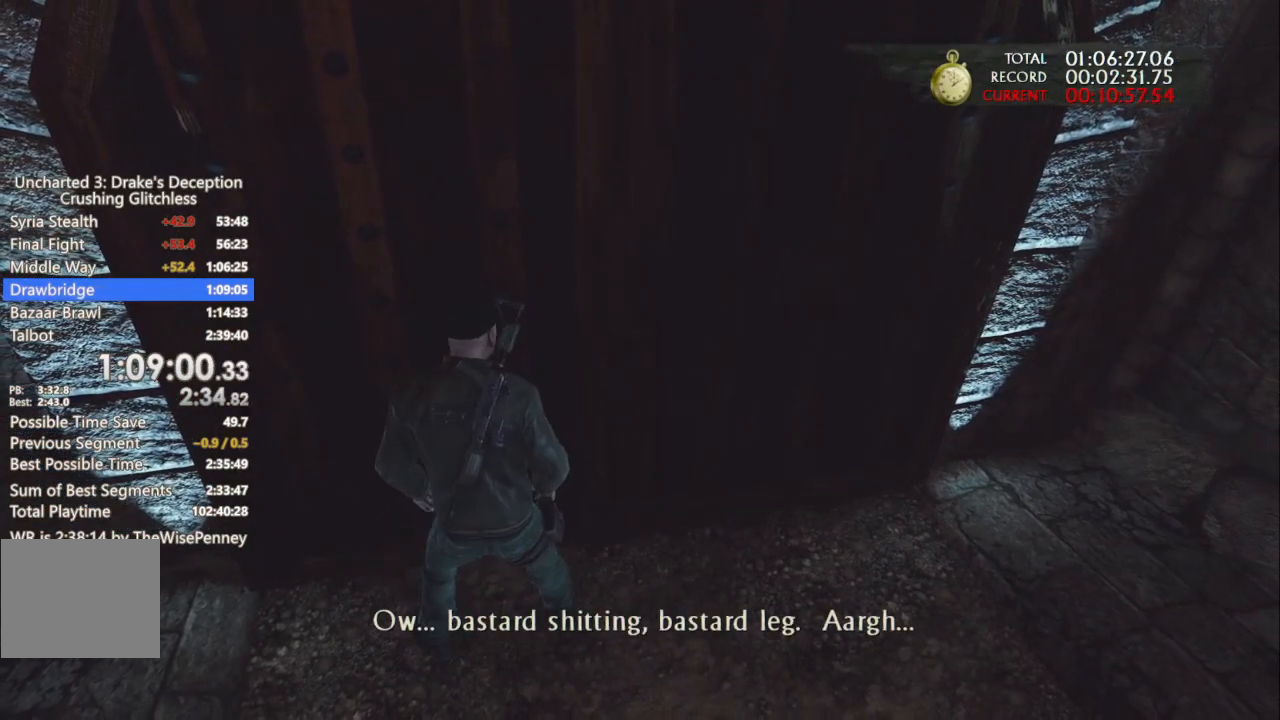
{"dt_ms": 500, "buttons": [], "left_stick": "center", "right_stick": "center", "events": [[67, "TRIANGLE", "up"], [133, "TRIANGLE", "down"], [233, "TRIANGLE", "up"], [333, "TRIANGLE", "down"], [433, "TRIANGLE", "up"]]}
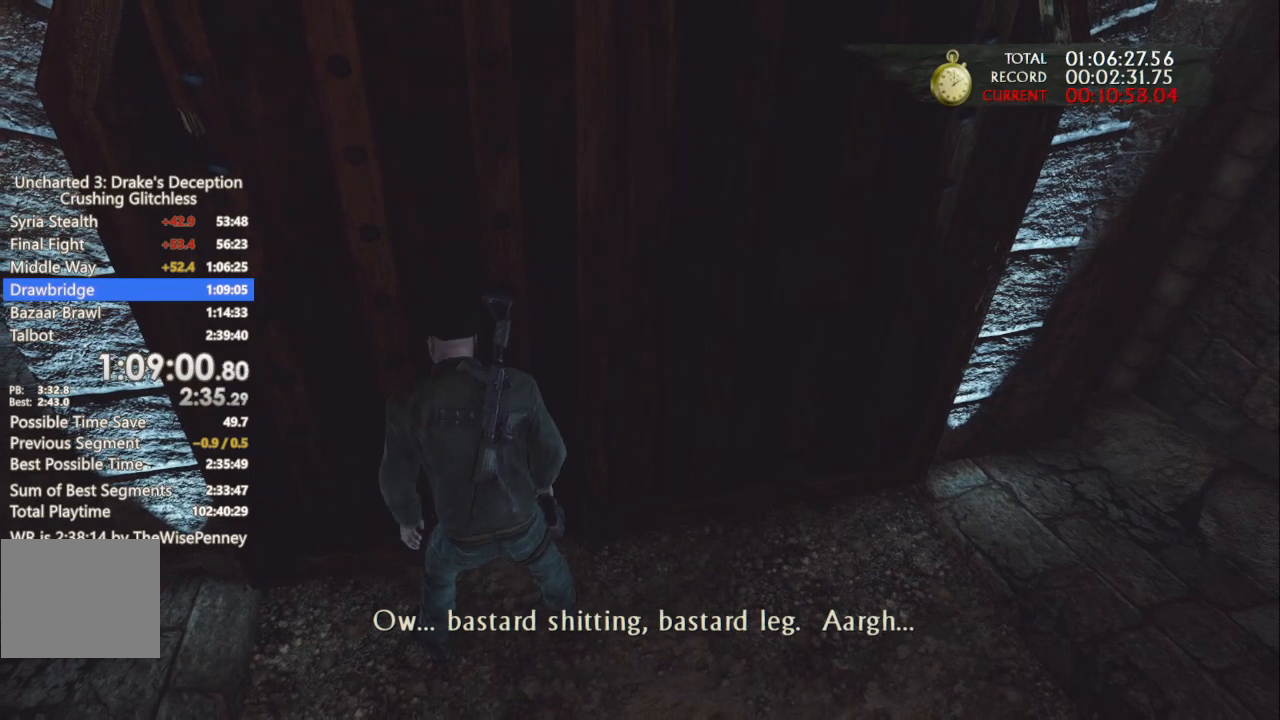
{"dt_ms": 500, "buttons": [], "left_stick": "center", "right_stick": "center", "events": [[33, "TRIANGLE", "down"], [133, "TRIANGLE", "up"], [200, "TRIANGLE", "down"], [333, "TRIANGLE", "up"], [400, "TRIANGLE", "down"], [500, "TRIANGLE", "up"]]}
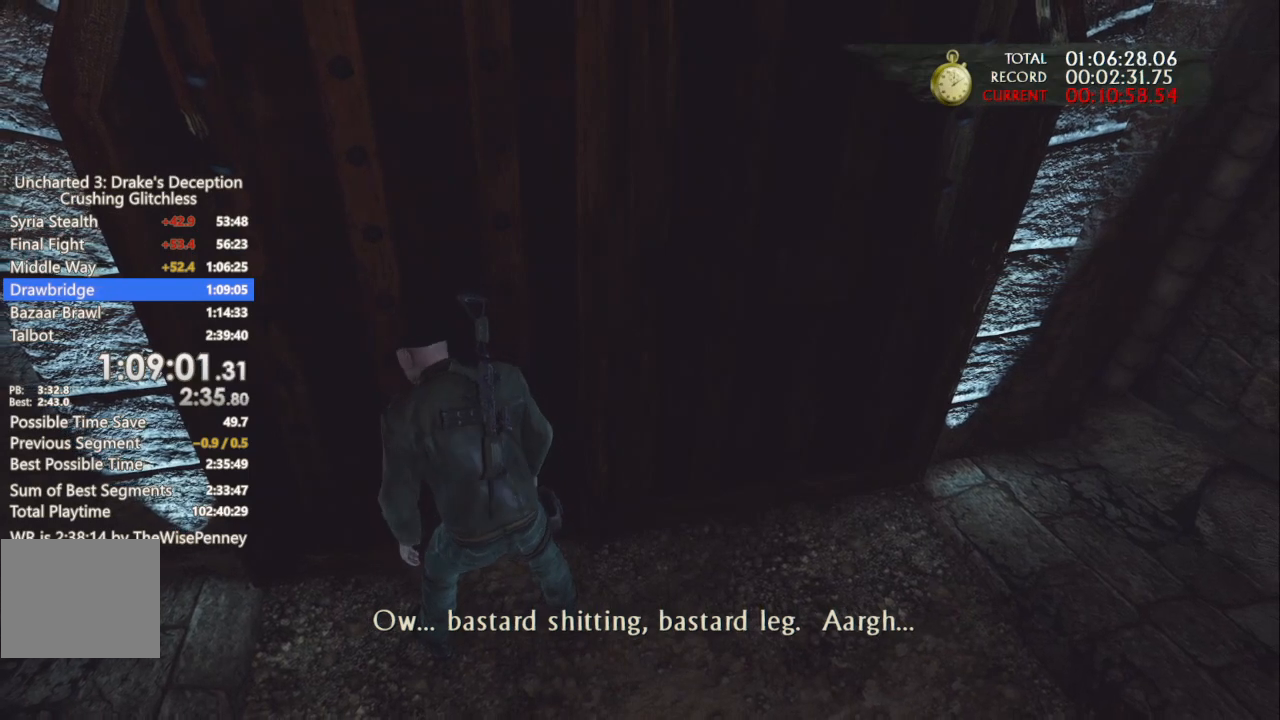
{"dt_ms": 500, "buttons": ["TRIANGLE"], "left_stick": "center", "right_stick": "center", "events": [[67, "TRIANGLE", "down"], [200, "TRIANGLE", "up"], [267, "TRIANGLE", "down"], [400, "TRIANGLE", "up"], [467, "TRIANGLE", "down"]]}
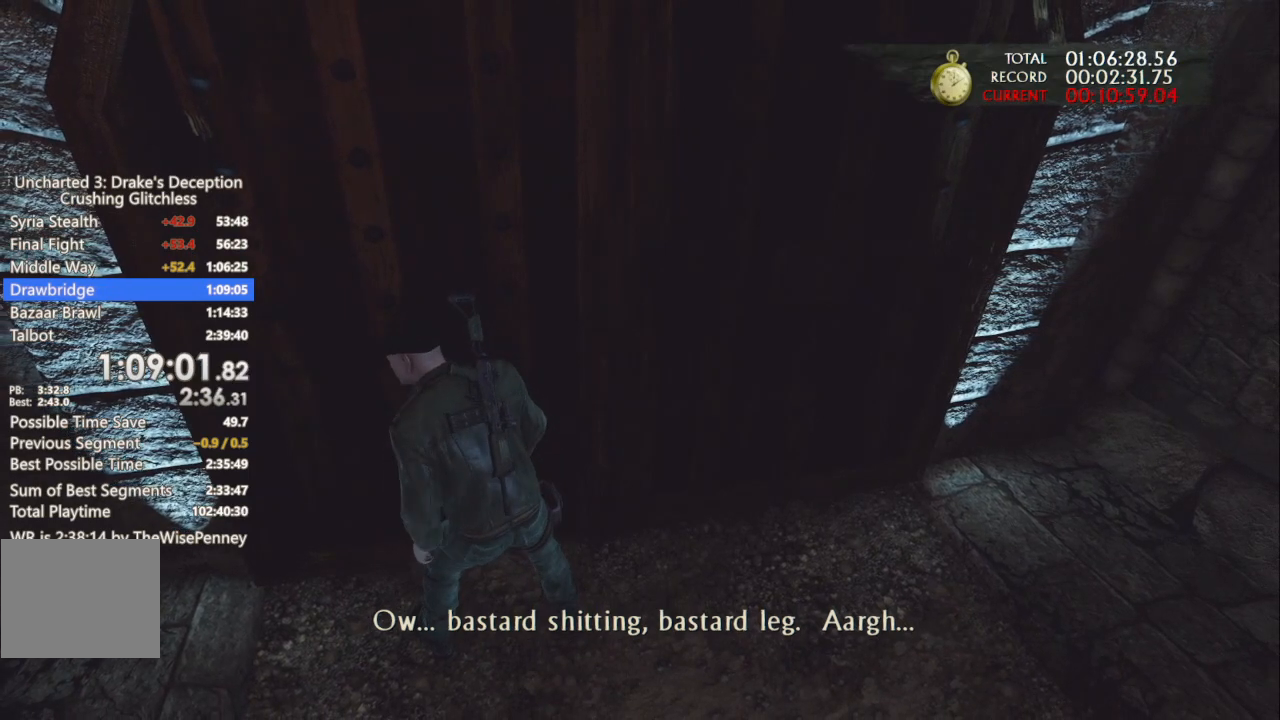
{"dt_ms": 500, "buttons": [], "left_stick": "center", "right_stick": "center", "events": [[100, "TRIANGLE", "up"], [200, "TRIANGLE", "down"], [300, "TRIANGLE", "up"], [400, "TRIANGLE", "down"], [500, "TRIANGLE", "up"]]}
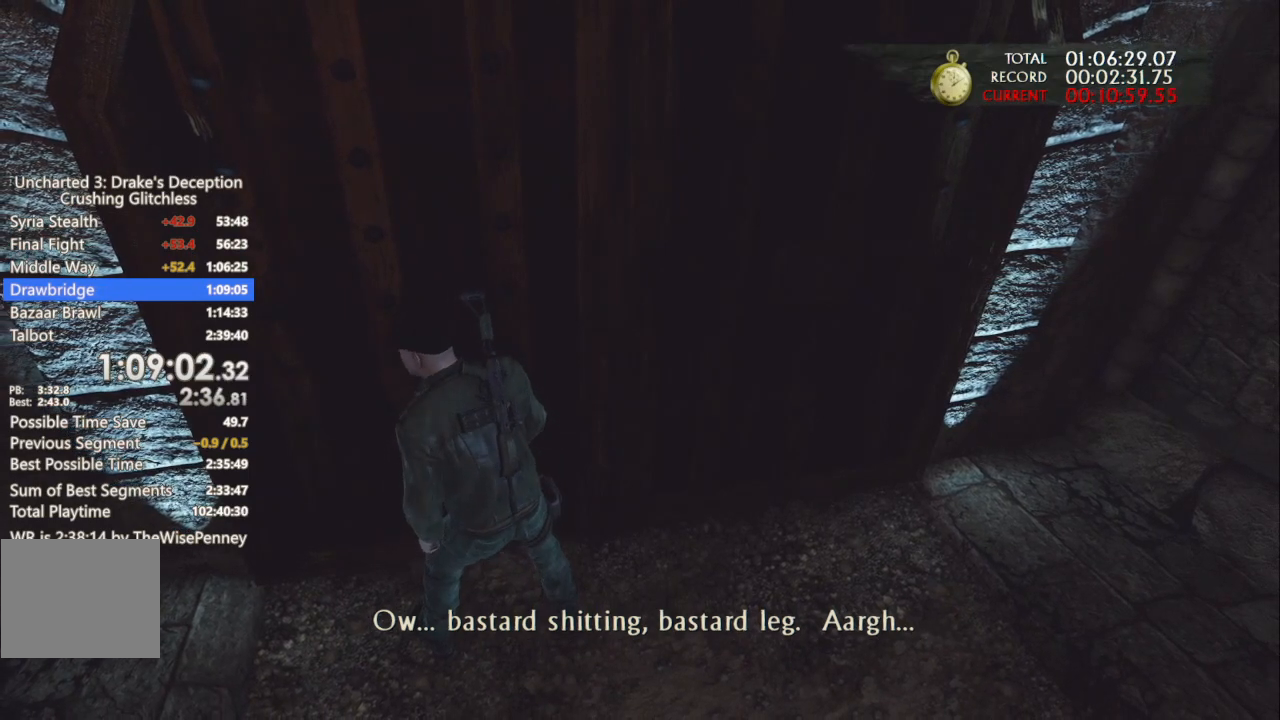
{"dt_ms": 500, "buttons": ["TRIANGLE"], "left_stick": "center", "right_stick": "center", "events": [[100, "TRIANGLE", "down"], [200, "TRIANGLE", "up"], [300, "TRIANGLE", "down"], [400, "TRIANGLE", "up"], [500, "TRIANGLE", "down"]]}
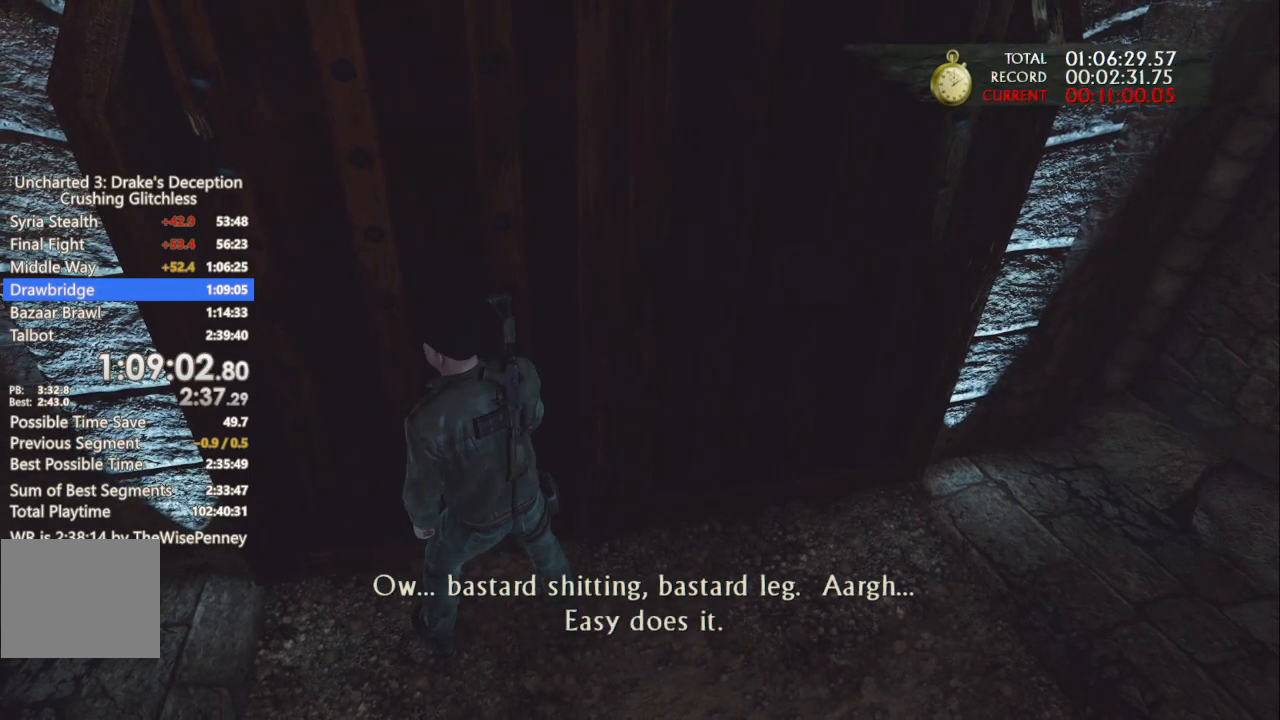
{"dt_ms": 500, "buttons": [], "left_stick": "center", "right_stick": "center", "events": [[100, "TRIANGLE", "up"], [167, "TRIANGLE", "down"], [267, "TRIANGLE", "up"], [367, "TRIANGLE", "down"], [467, "TRIANGLE", "up"]]}
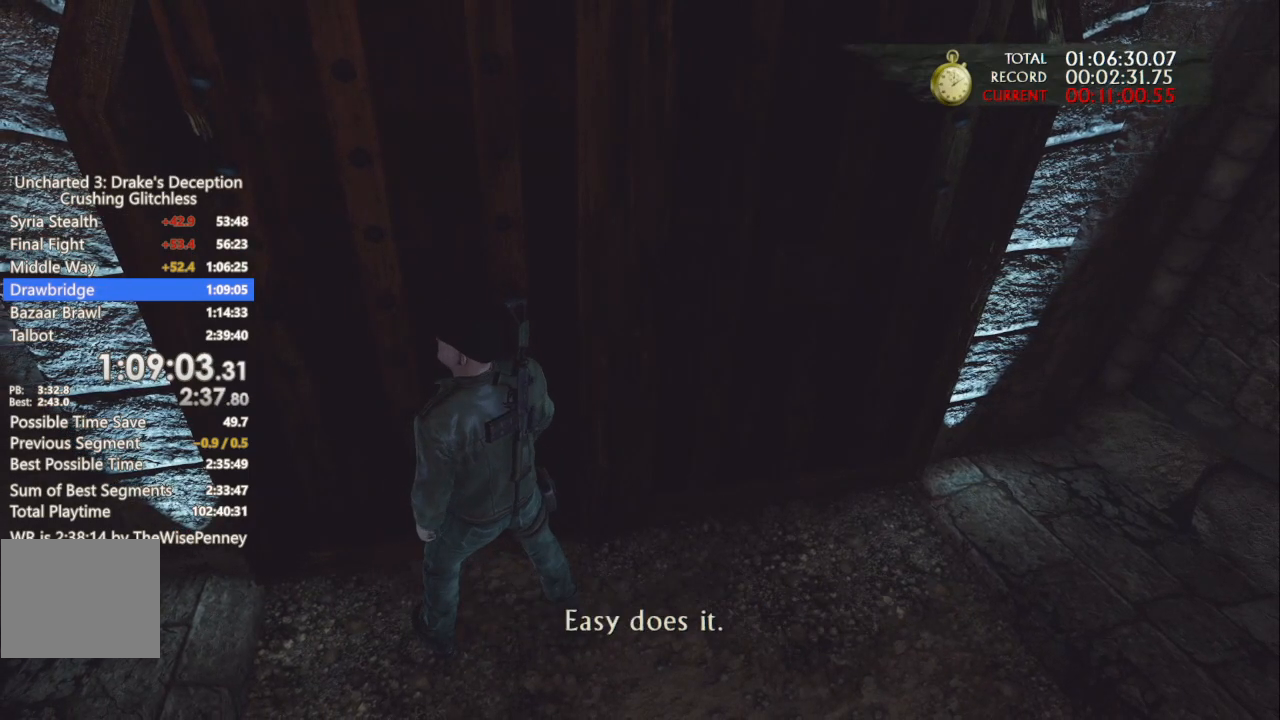
{"dt_ms": 500, "buttons": ["TRIANGLE"], "left_stick": "center", "right_stick": "center", "events": [[67, "TRIANGLE", "down"], [167, "TRIANGLE", "up"], [267, "TRIANGLE", "down"], [400, "TRIANGLE", "up"], [467, "TRIANGLE", "down"]]}
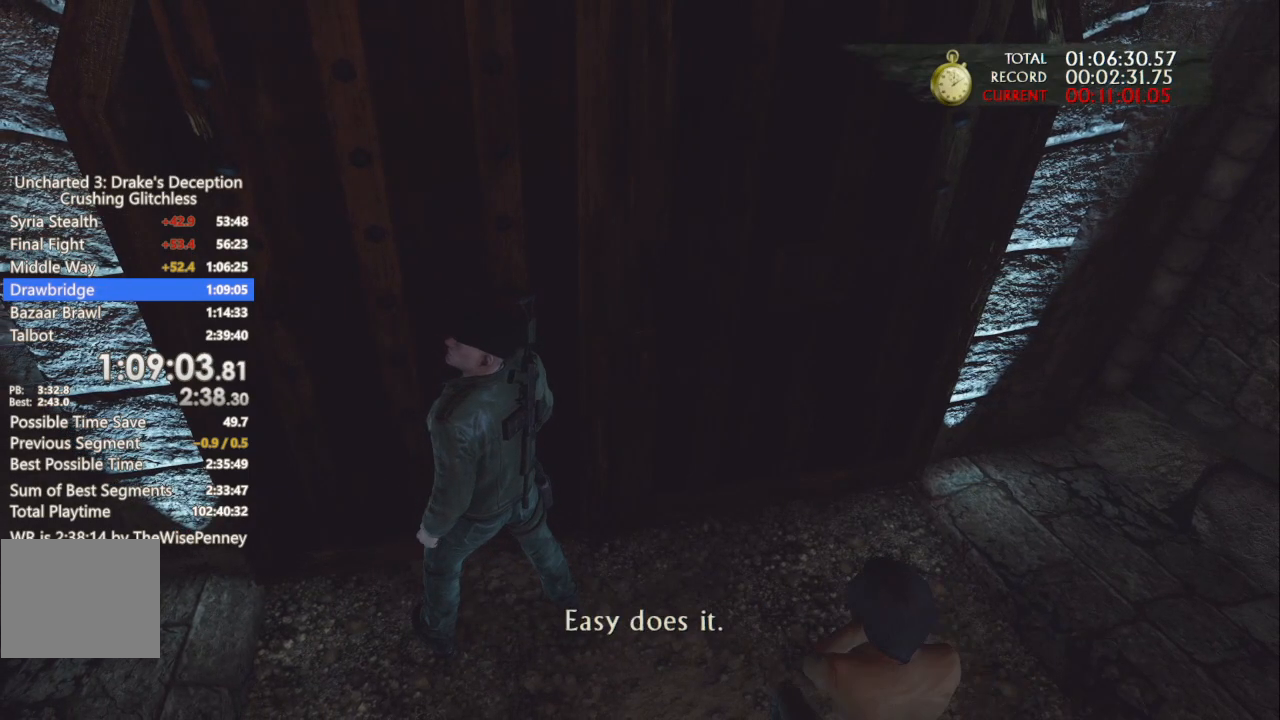
{"dt_ms": 500, "buttons": ["TRIANGLE"], "left_stick": "center", "right_stick": "center", "events": [[67, "TRIANGLE", "up"], [133, "TRIANGLE", "down"], [267, "TRIANGLE", "up"], [333, "TRIANGLE", "down"], [433, "TRIANGLE", "up"], [500, "TRIANGLE", "down"]]}
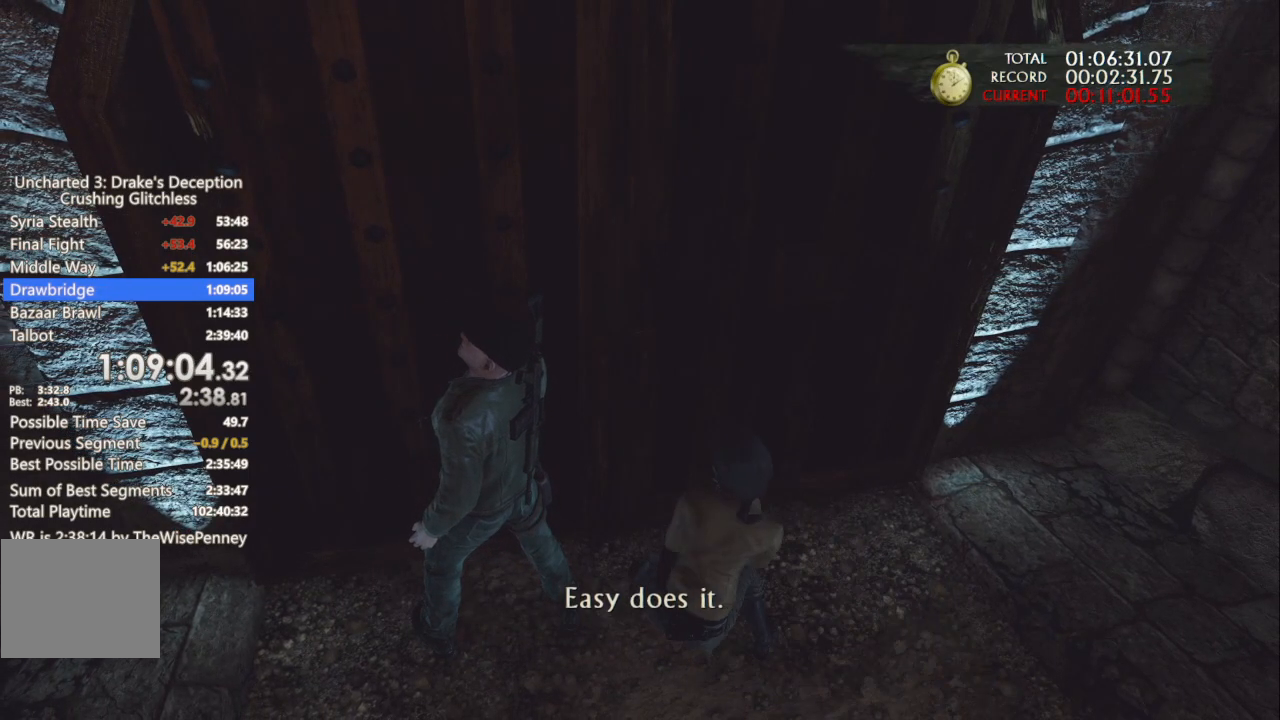
{"dt_ms": 500, "buttons": [], "left_stick": "center", "right_stick": "center", "events": [[100, "TRIANGLE", "up"], [167, "TRIANGLE", "down"], [300, "TRIANGLE", "up"], [367, "TRIANGLE", "down"], [467, "TRIANGLE", "up"]]}